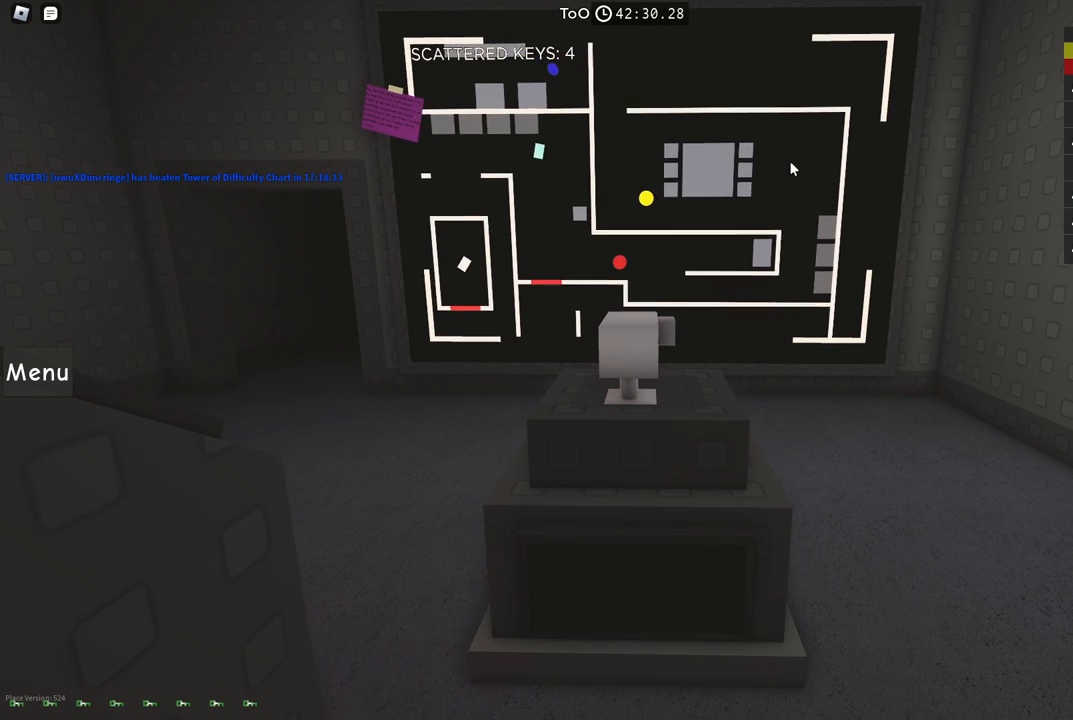
Gameplay with keyboard; each line is a JSON object with the keys held at the frame after it. "events" lists presses ("down") and releases ("up") of "a", "ctrl", "d", "e", "f", "q", "r", "s", "shift", "space", "tab" and "w" between this image and that frame as [ms after this image, input, new state], when the widget could be followed in between. No other keys are recorded. Mouse input is not recorded.
{"keys": ["a", "w"], "events": []}
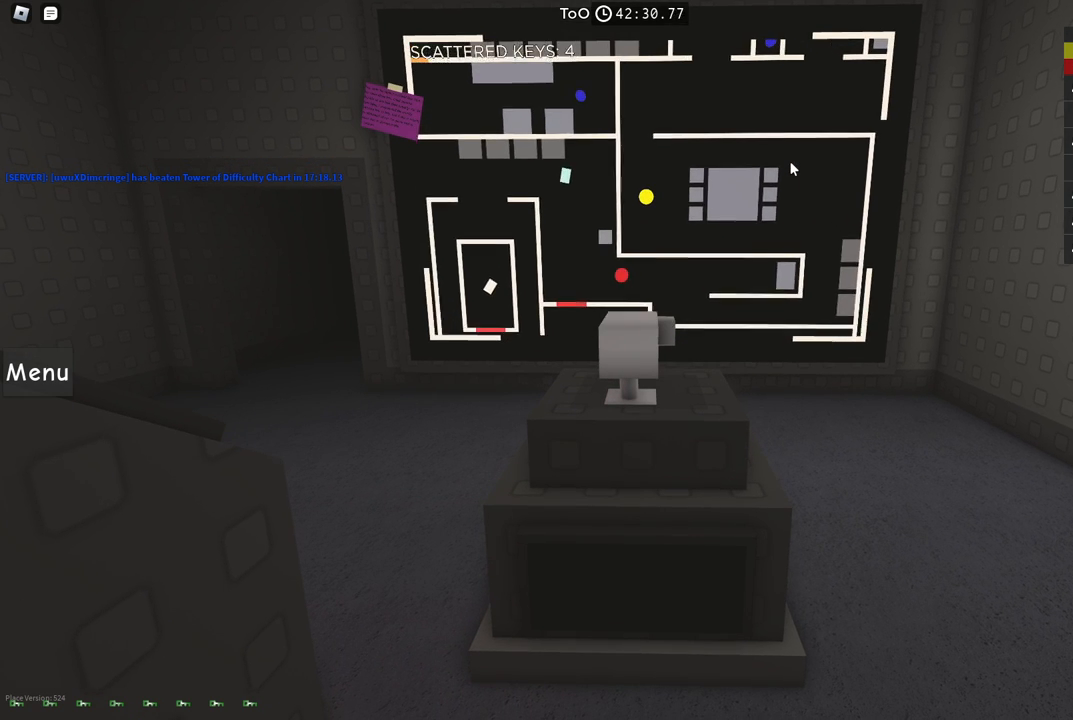
{"keys": ["w"], "events": [[50, "a", "up"]]}
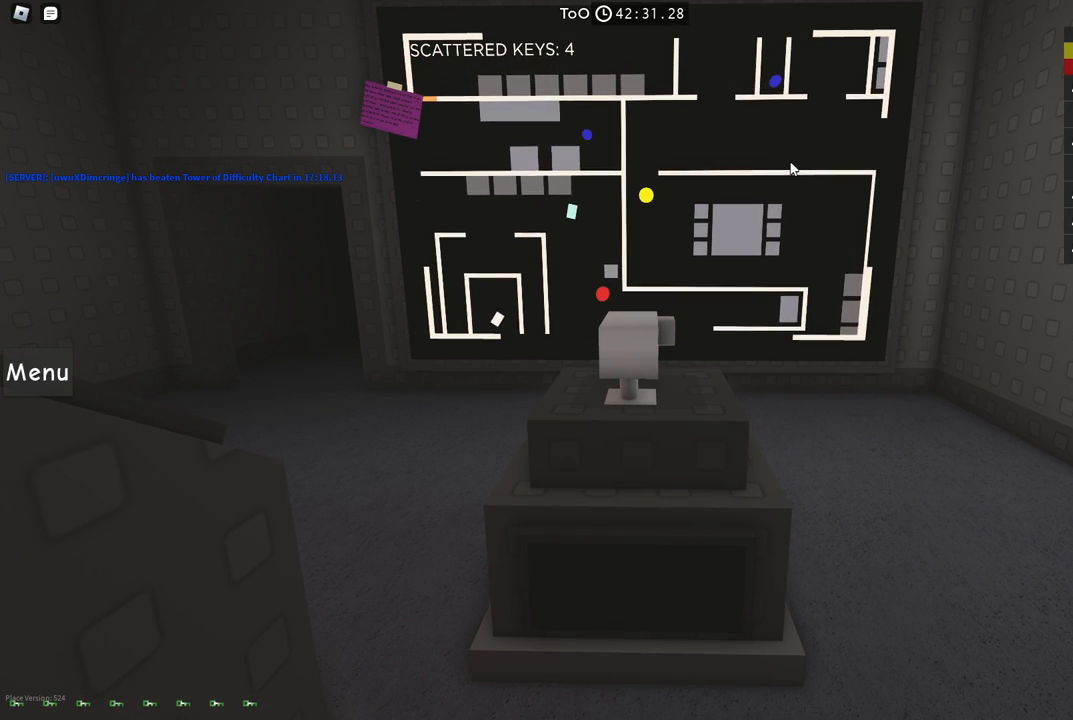
{"keys": ["d", "w"], "events": [[417, "d", "down"]]}
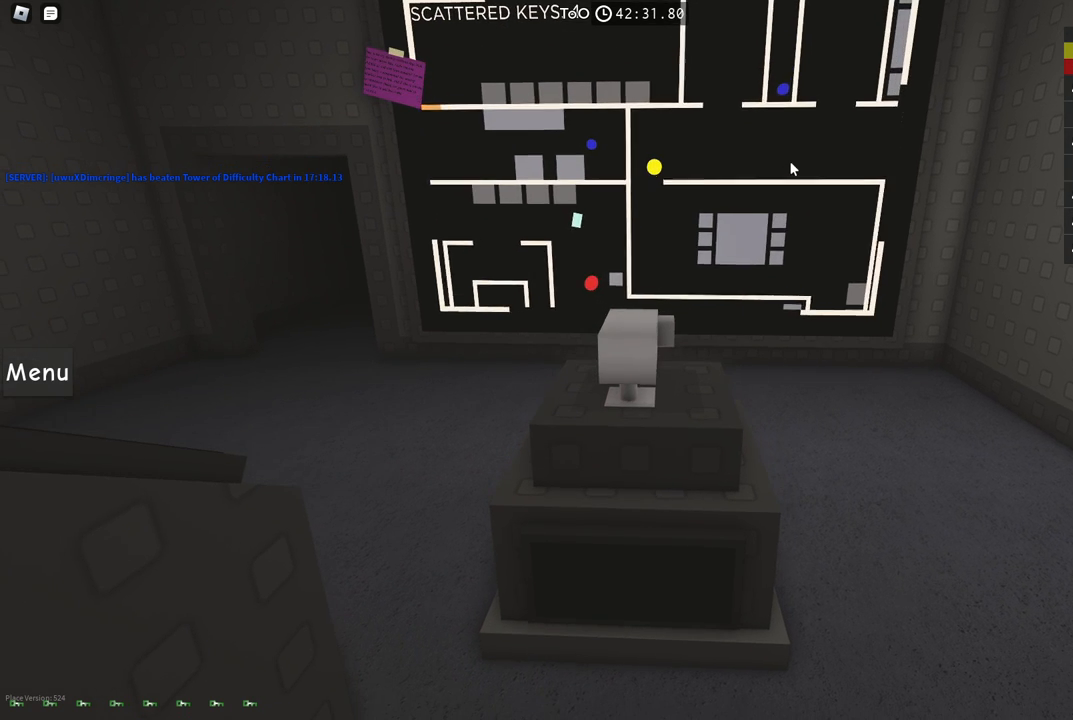
{"keys": ["d", "w"], "events": []}
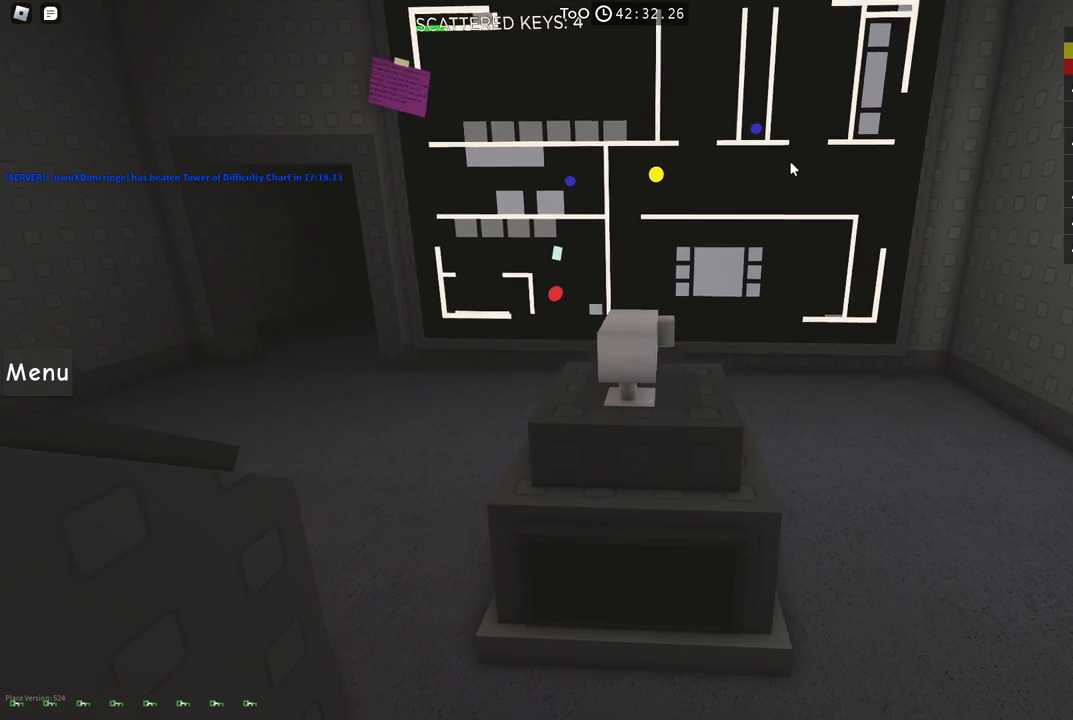
{"keys": ["d", "w"], "events": [[67, "w", "up"], [317, "w", "down"]]}
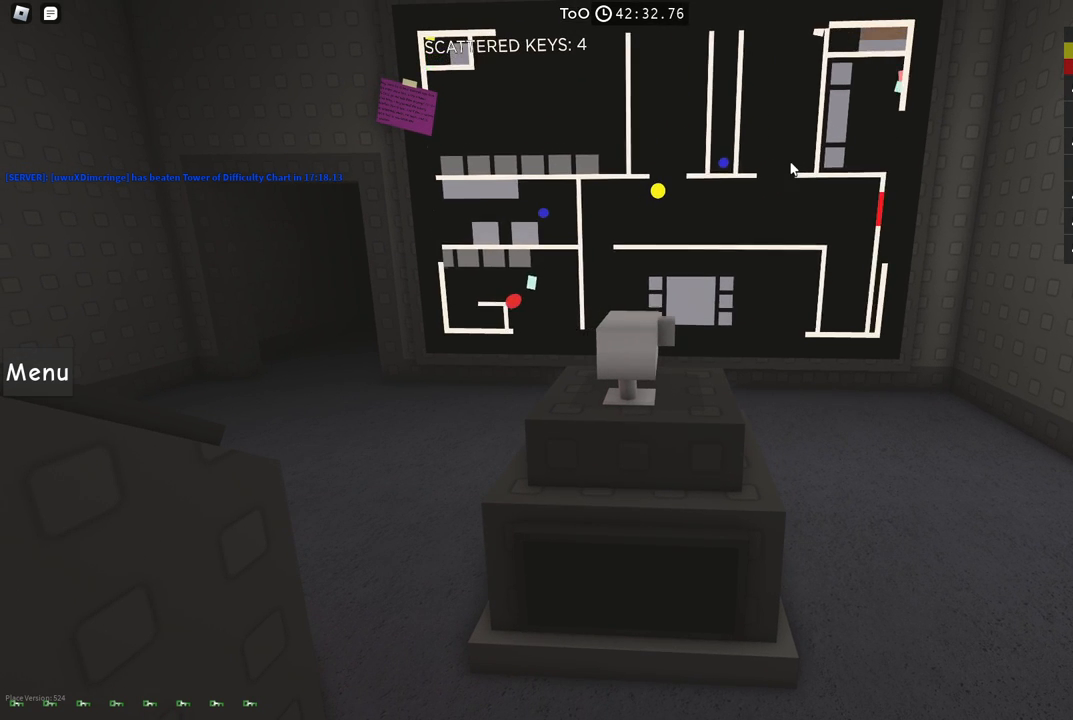
{"keys": ["w"], "events": [[300, "d", "up"]]}
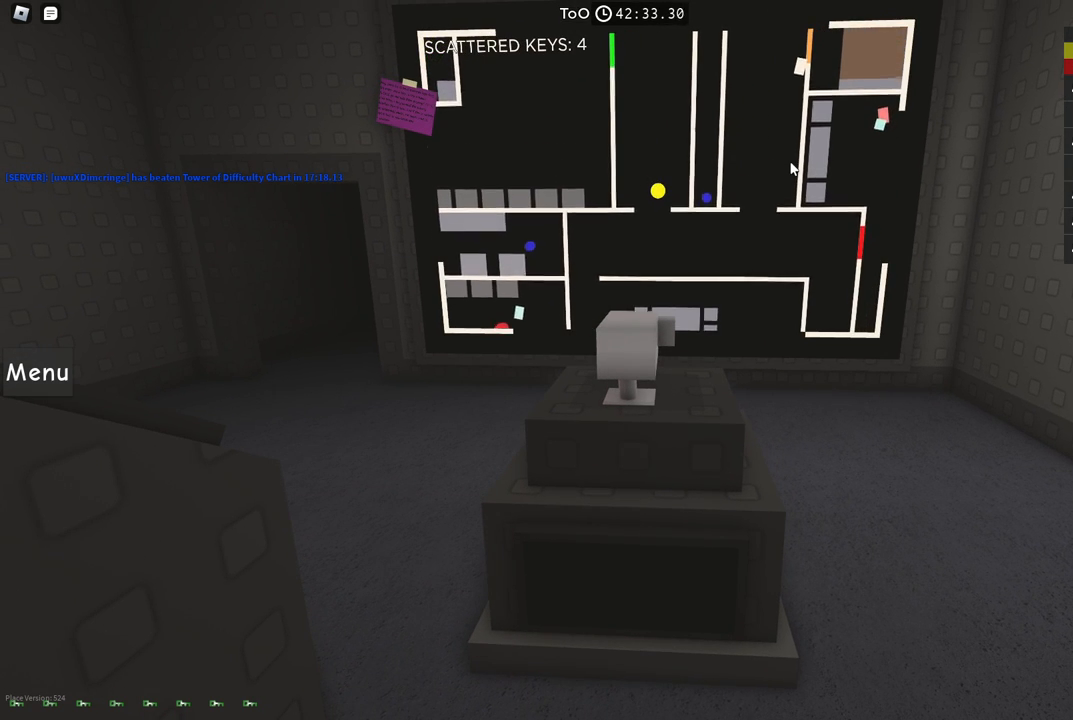
{"keys": ["w"], "events": []}
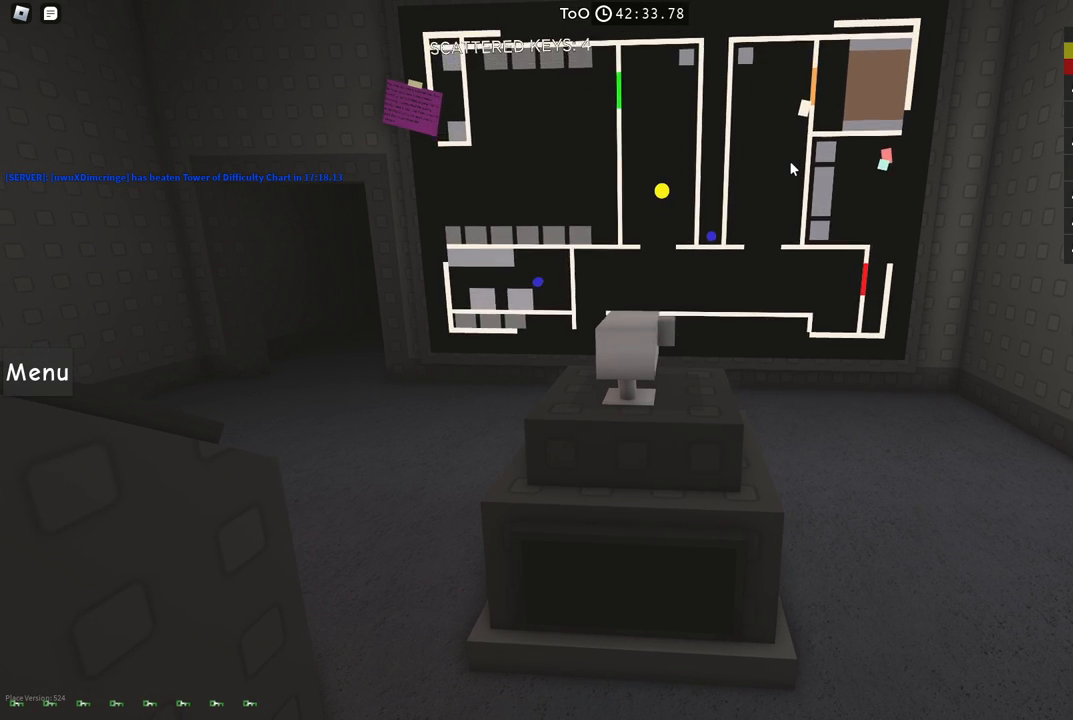
{"keys": ["w"], "events": [[17, "a", "down"], [134, "a", "up"]]}
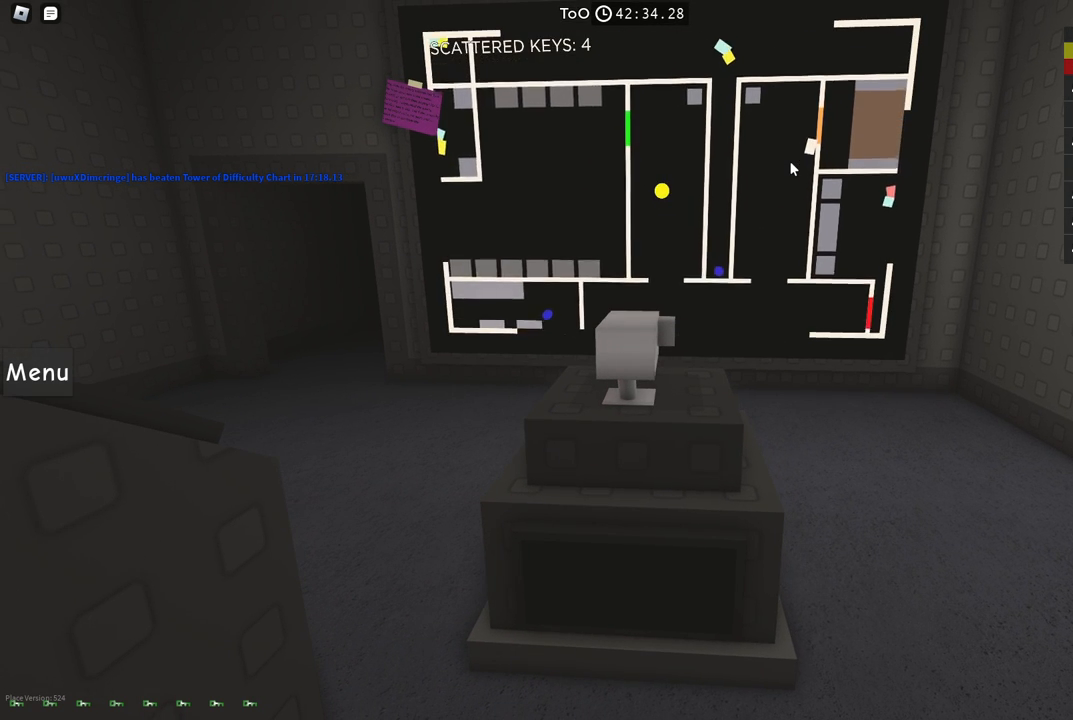
{"keys": ["a", "w"], "events": [[234, "a", "down"]]}
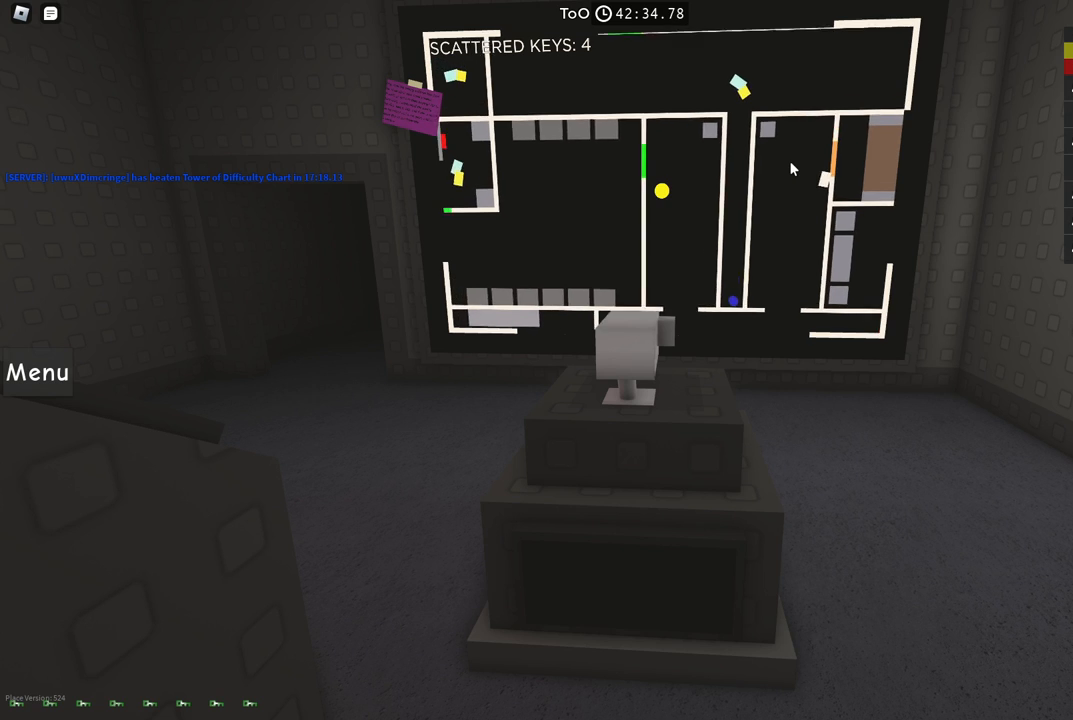
{"keys": ["a"], "events": [[384, "w", "up"]]}
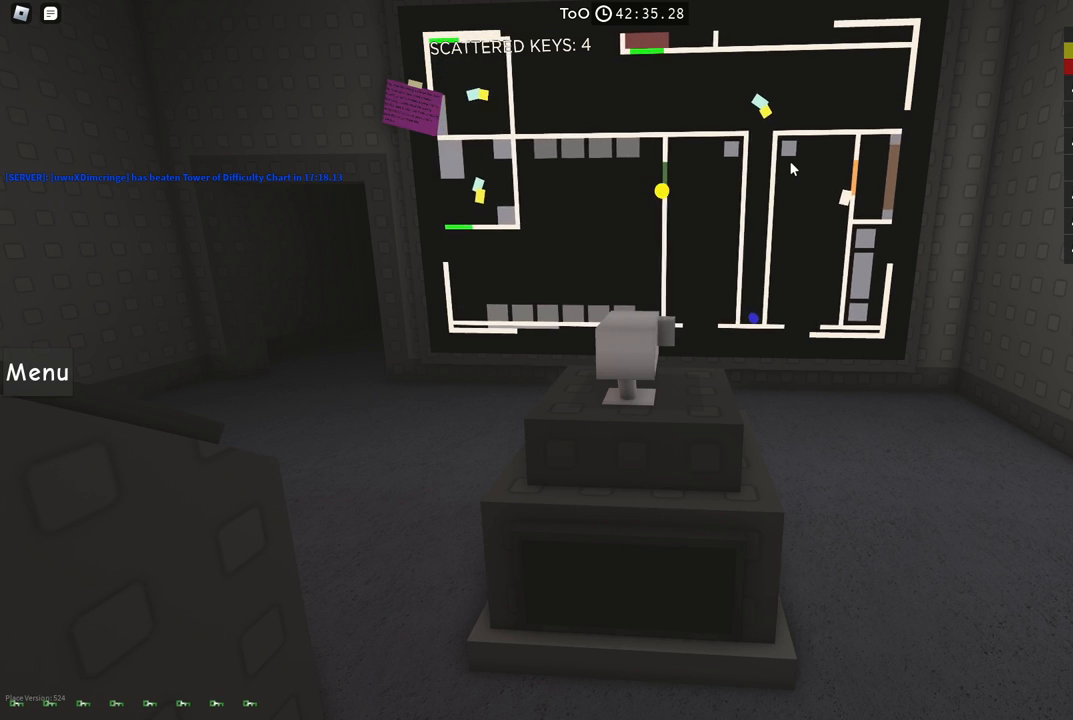
{"keys": ["a", "s"], "events": [[184, "s", "down"]]}
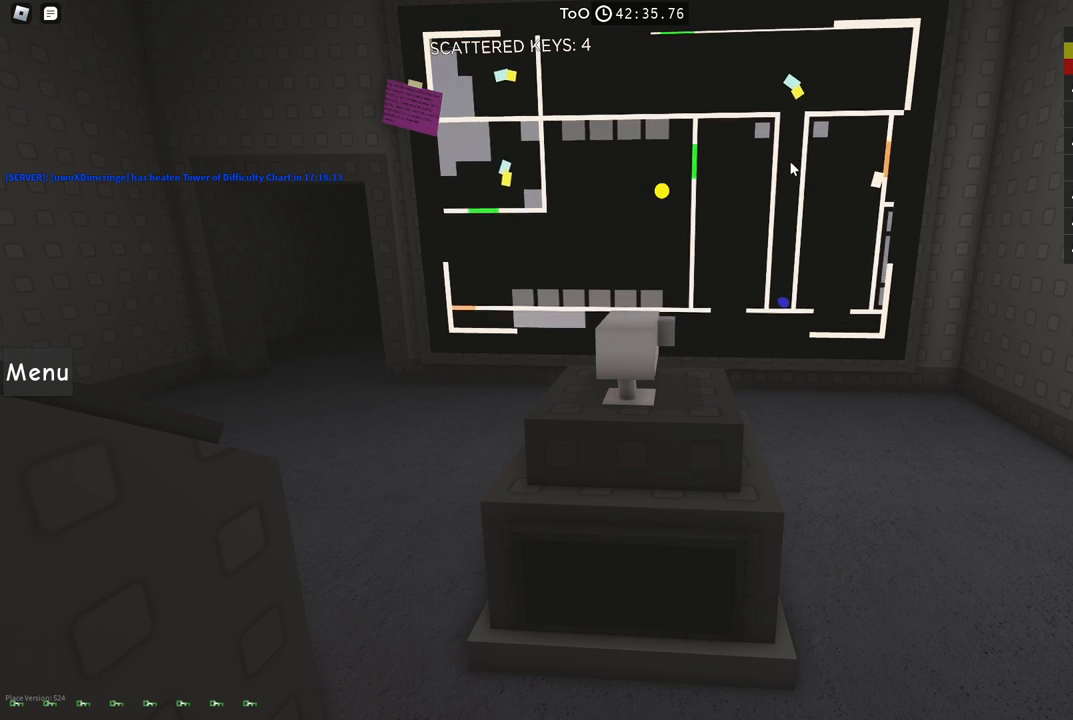
{"keys": ["a", "s"], "events": []}
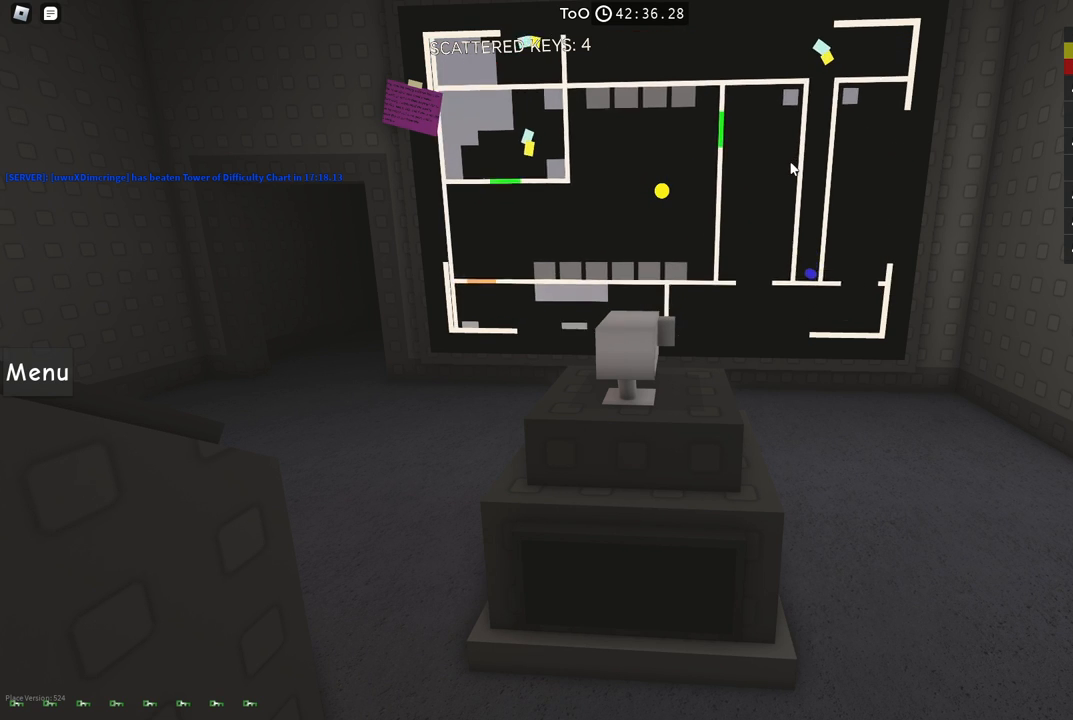
{"keys": ["a"], "events": [[150, "s", "up"]]}
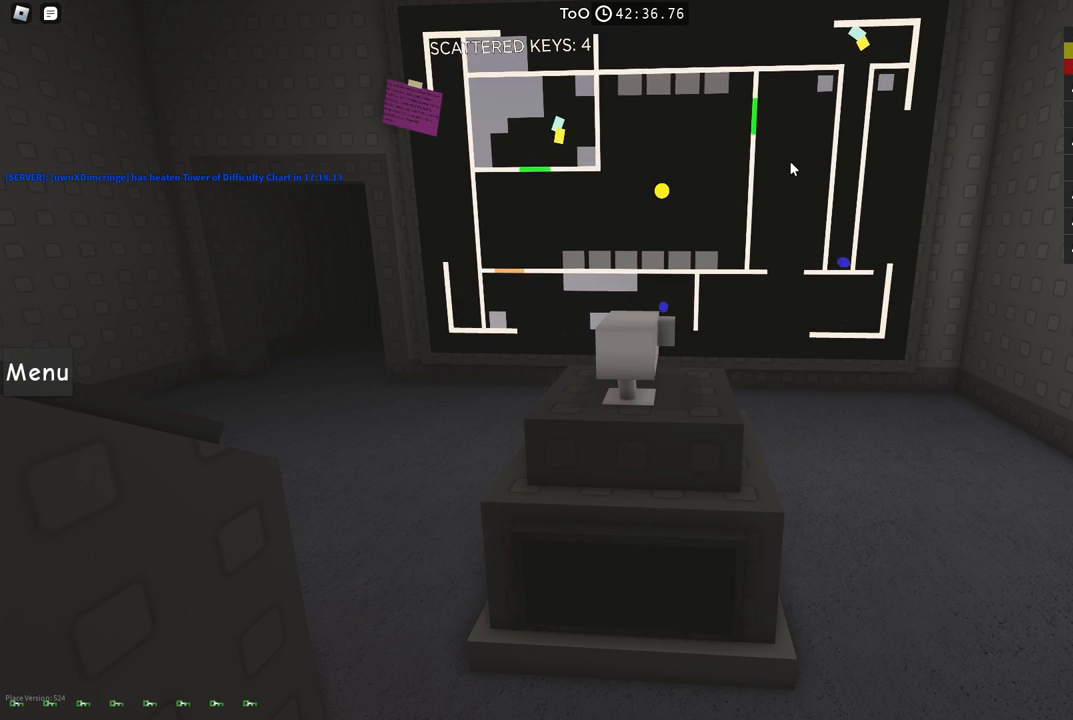
{"keys": ["a"], "events": []}
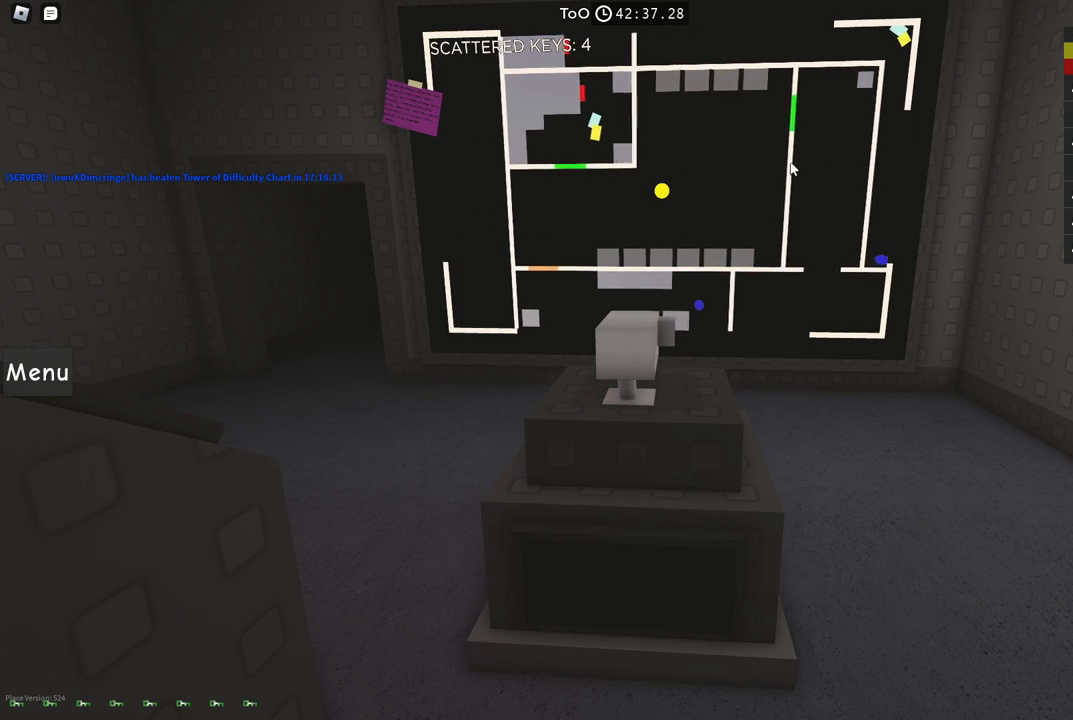
{"keys": ["a"], "events": []}
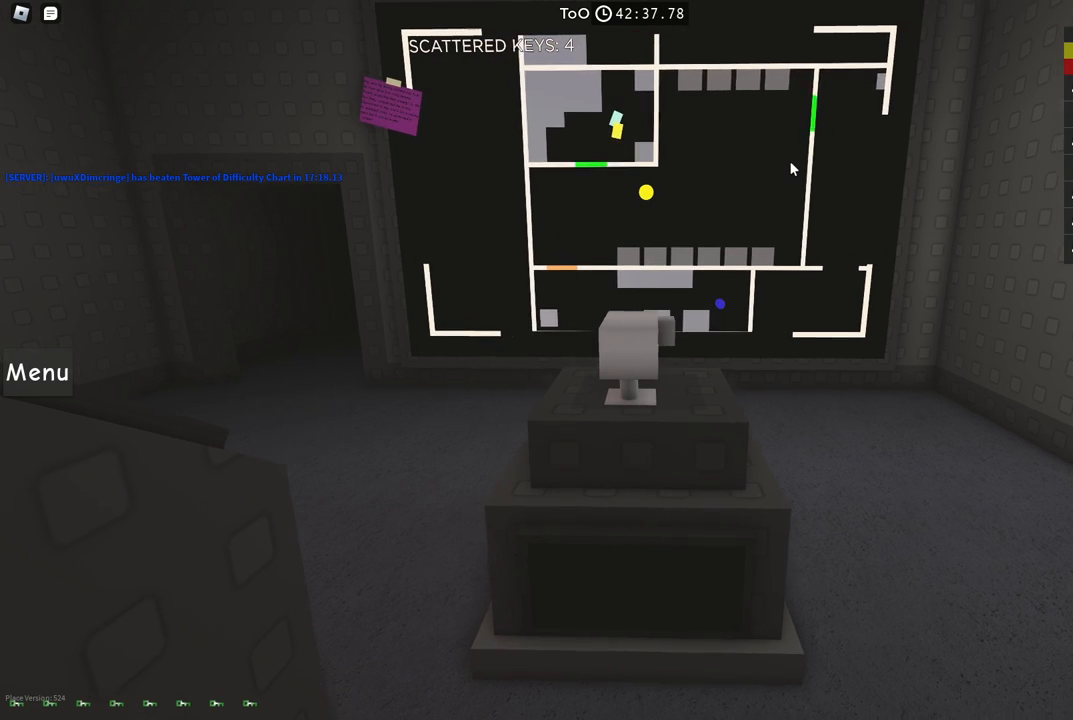
{"keys": ["a", "w"], "events": [[484, "w", "down"]]}
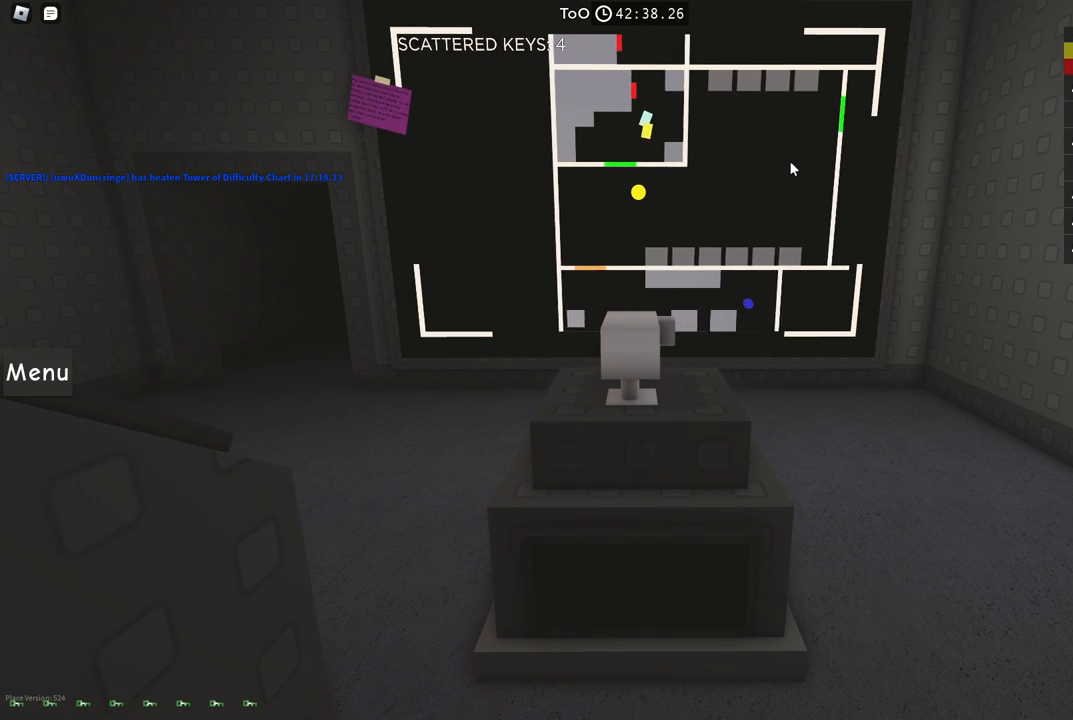
{"keys": ["w"], "events": [[450, "a", "up"]]}
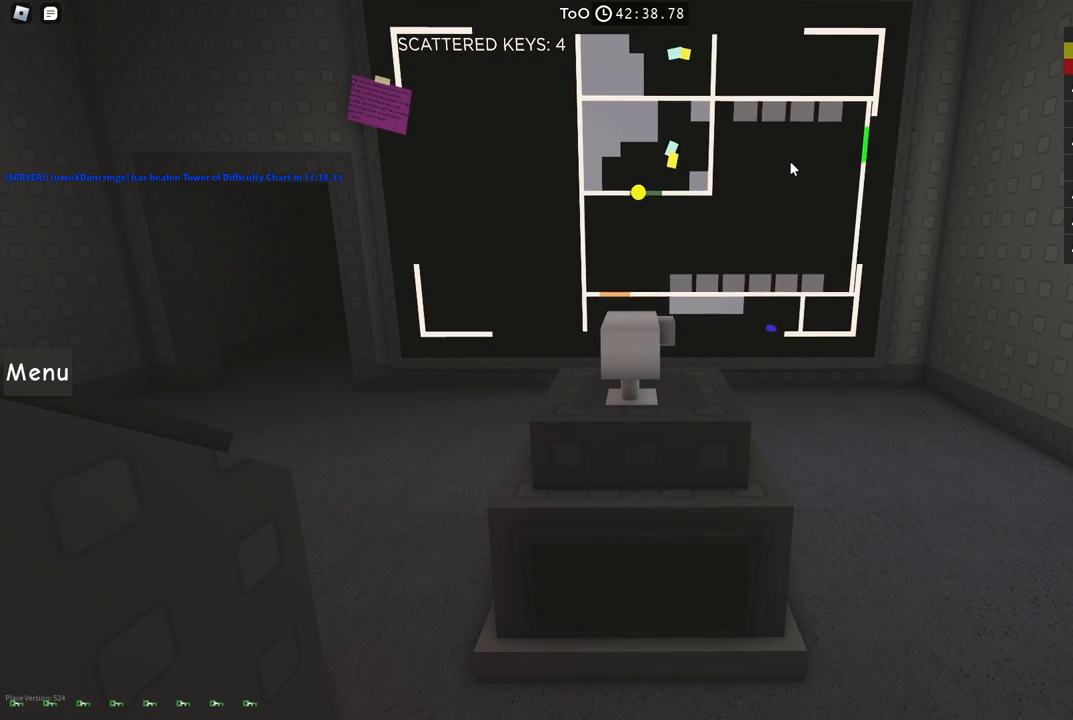
{"keys": ["d", "w"], "events": [[100, "d", "down"]]}
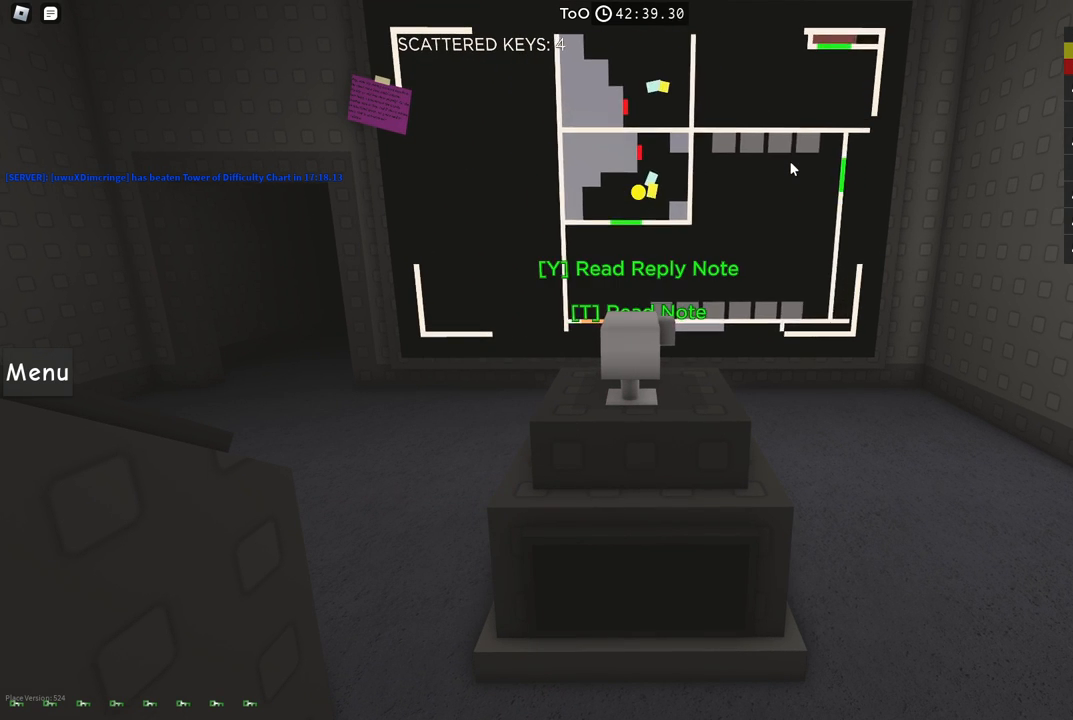
{"keys": ["w"], "events": [[217, "d", "up"], [350, "a", "down"], [500, "a", "up"]]}
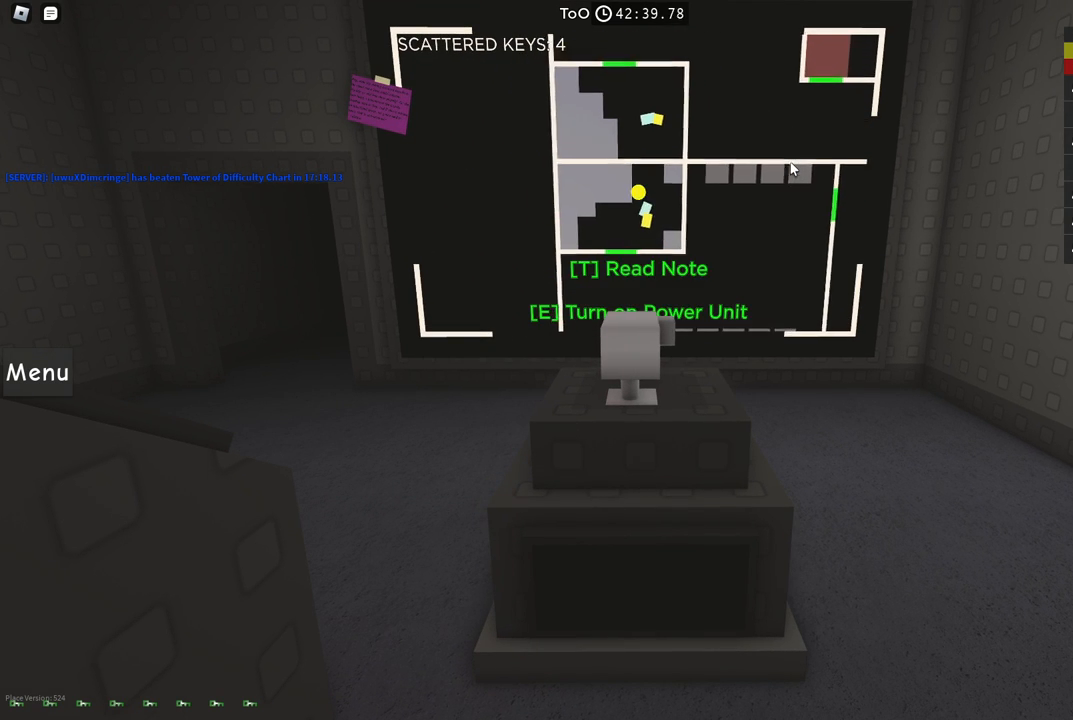
{"keys": [], "events": [[34, "w", "up"]]}
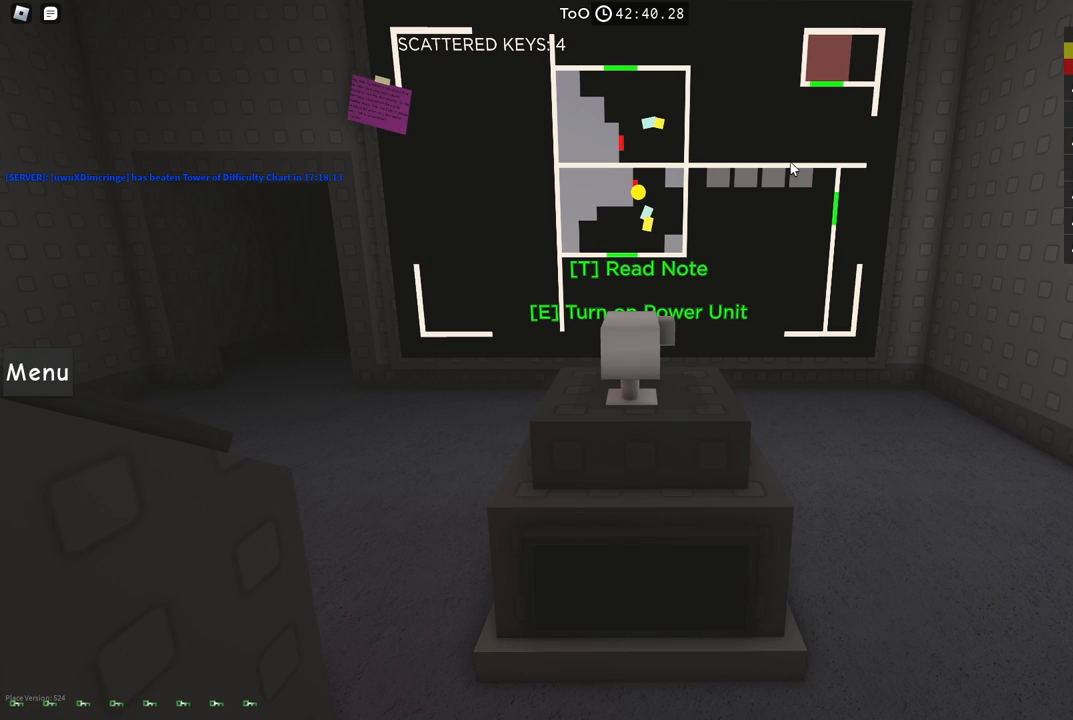
{"keys": ["e"], "events": [[450, "e", "down"]]}
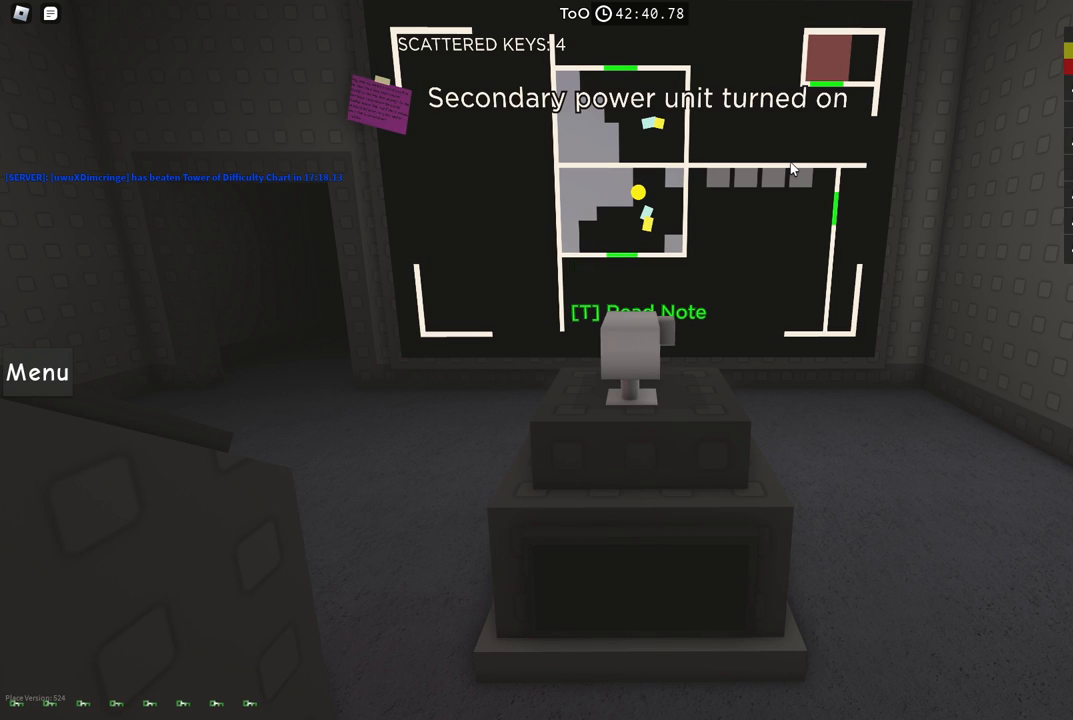
{"keys": ["e"], "events": []}
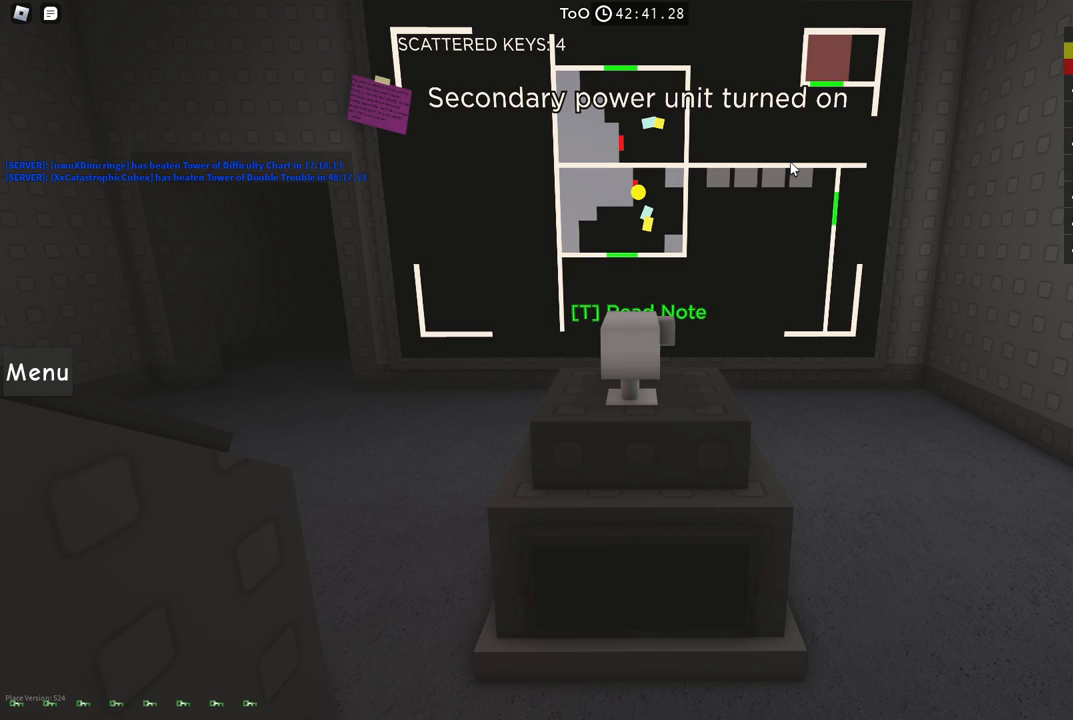
{"keys": ["d", "s"], "events": [[134, "e", "up"], [484, "d", "down"], [500, "s", "down"]]}
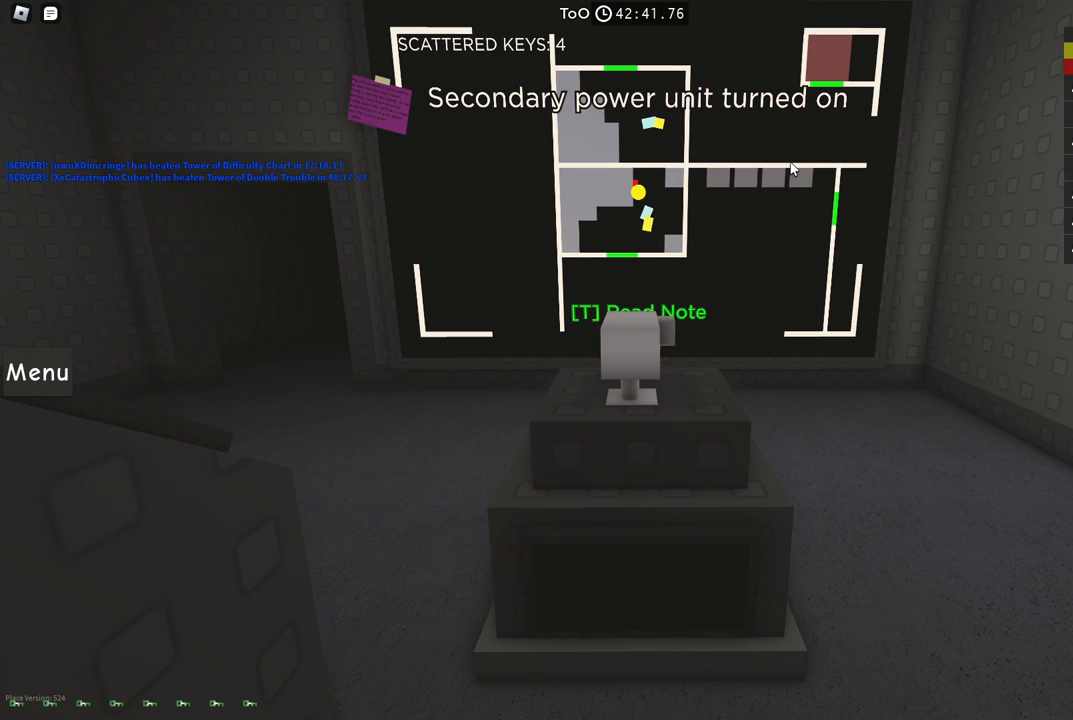
{"keys": [], "events": [[167, "d", "up"], [200, "s", "up"]]}
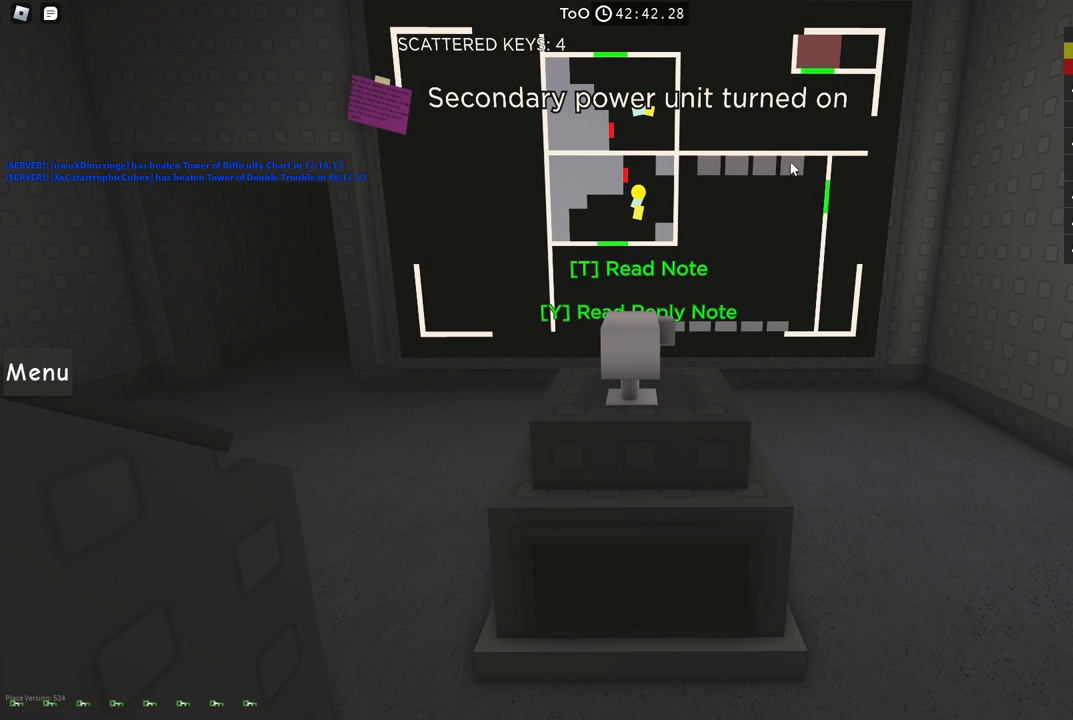
{"keys": [], "events": [[350, "r", "down"], [434, "r", "up"]]}
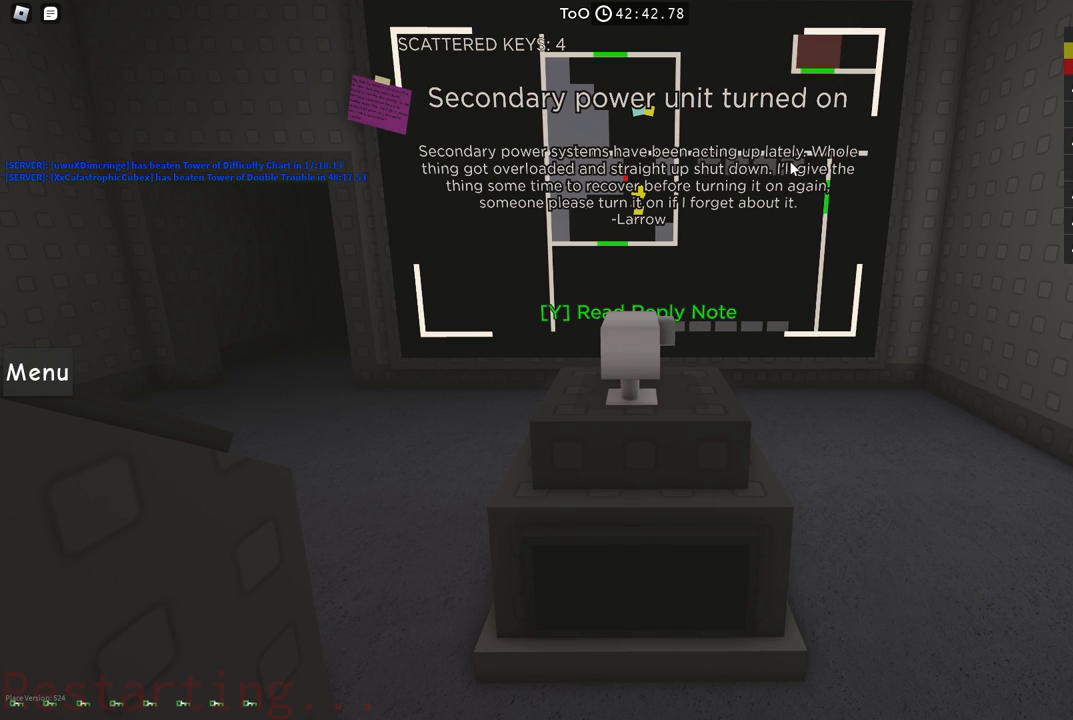
{"keys": [], "events": []}